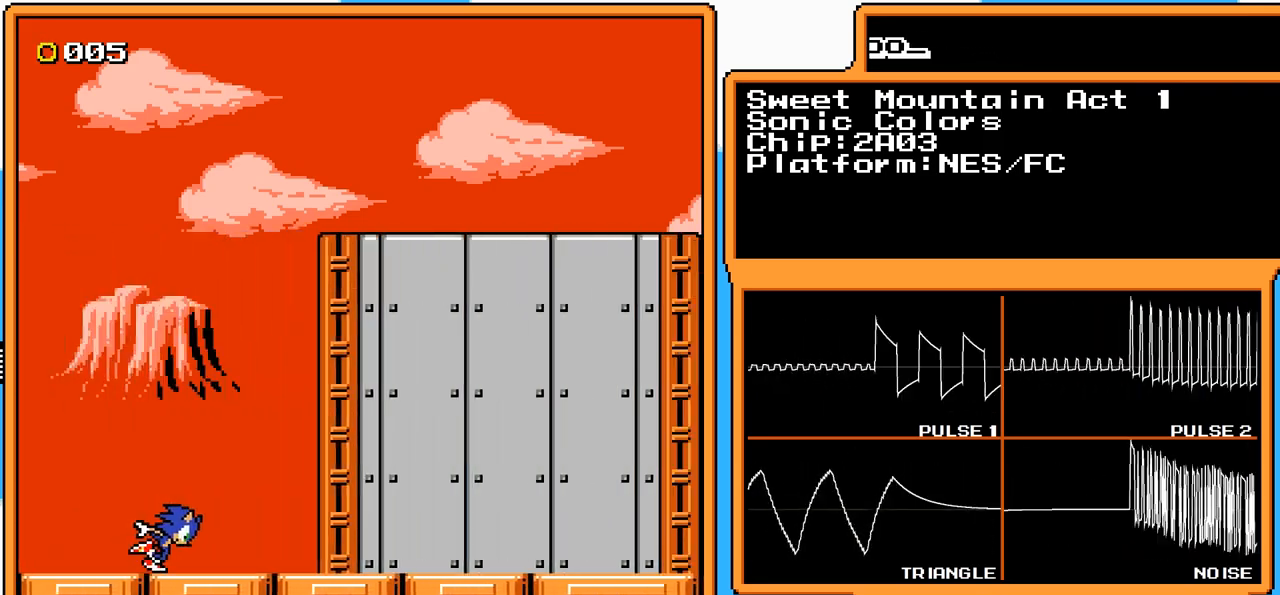
Gameplay with a controller (Nintendo layout); each line is a JSON object with the inputs held at the frame after it. "events" lists button and stick changes between this image and that frame as [ms after this image, input, new state], when the widget could be followed in between. Not read: L3 R3.
{"buttons": ["DPAD_RIGHT"], "events": []}
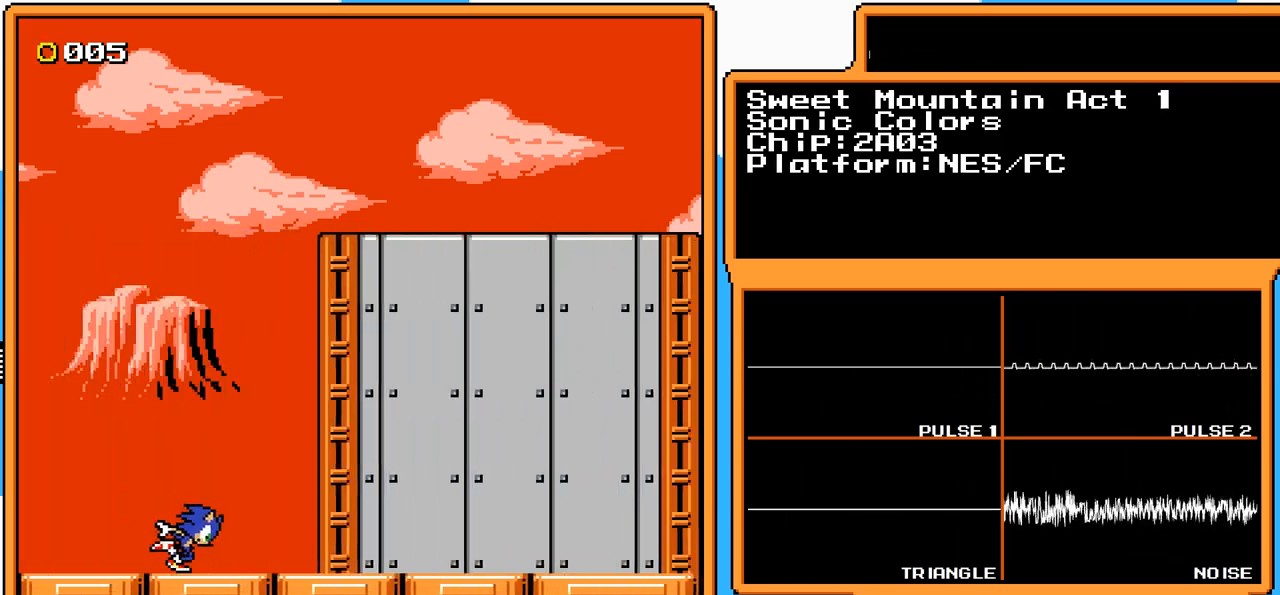
{"buttons": ["DPAD_RIGHT"], "events": []}
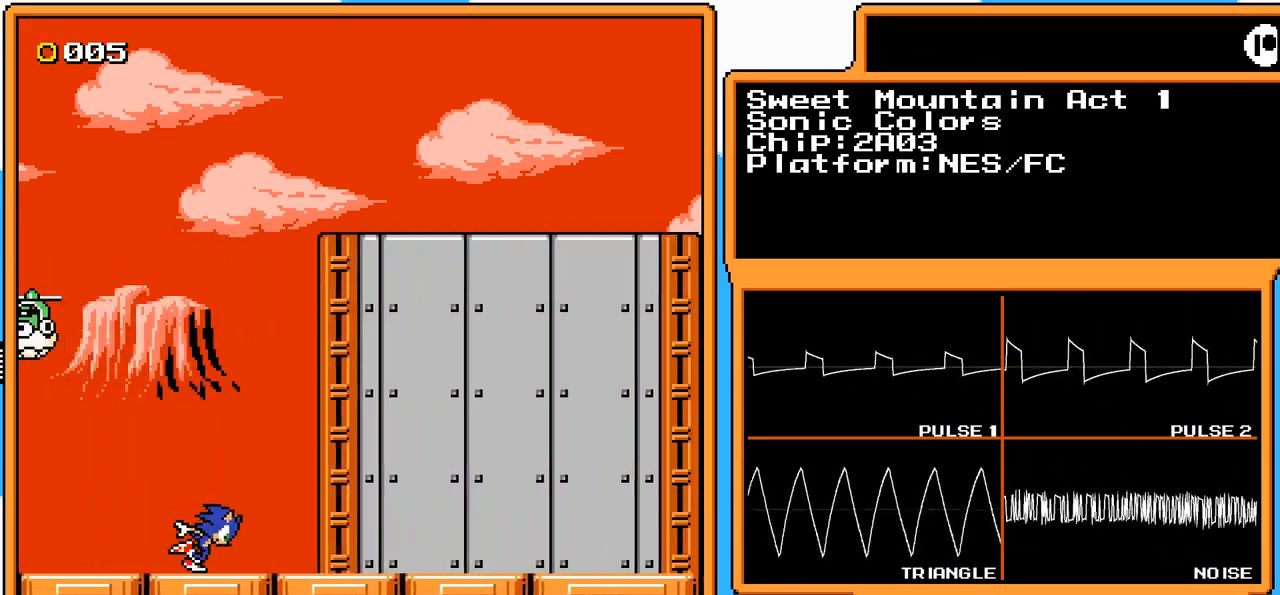
{"buttons": ["DPAD_RIGHT"], "events": []}
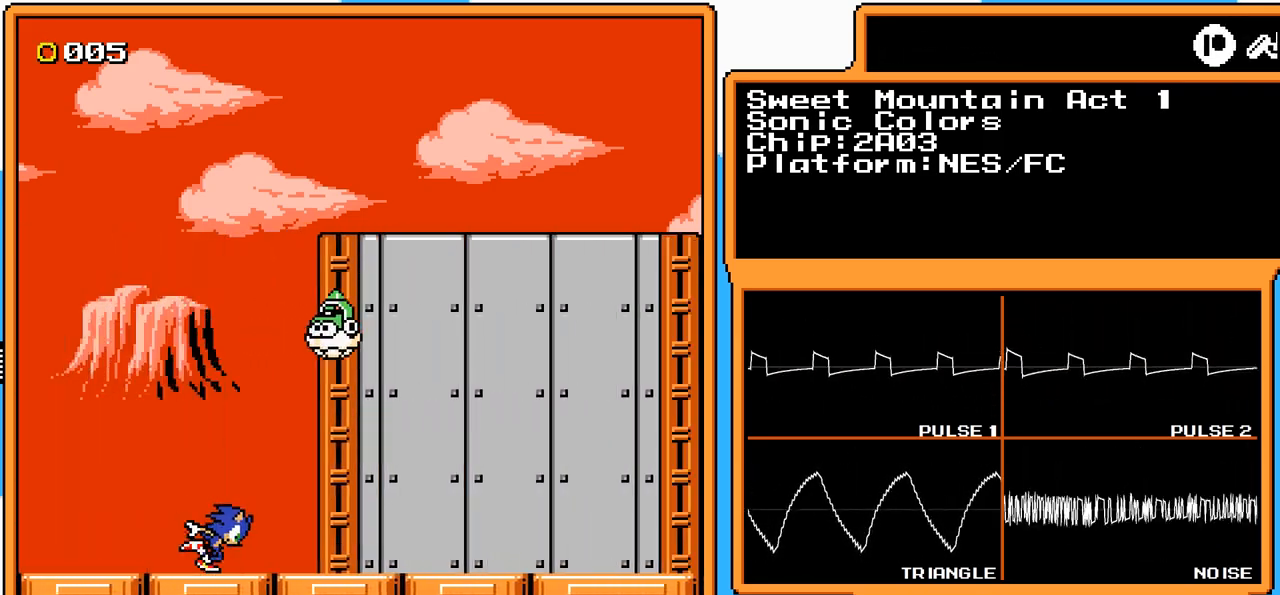
{"buttons": [], "events": [[167, "DPAD_RIGHT", "up"]]}
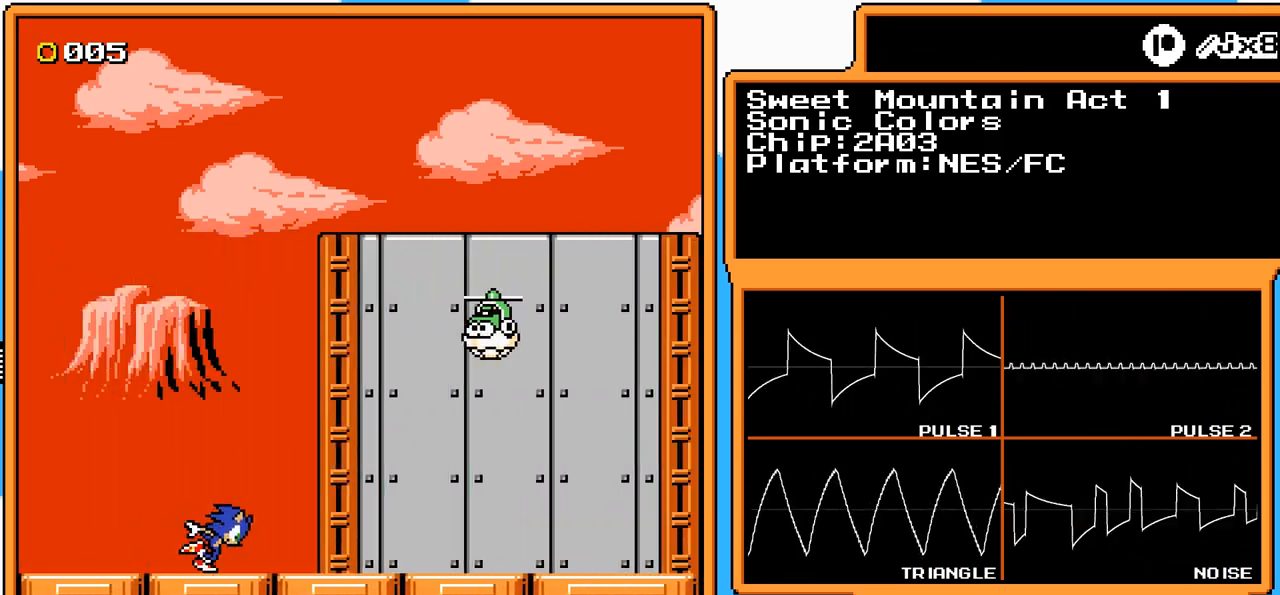
{"buttons": [], "events": []}
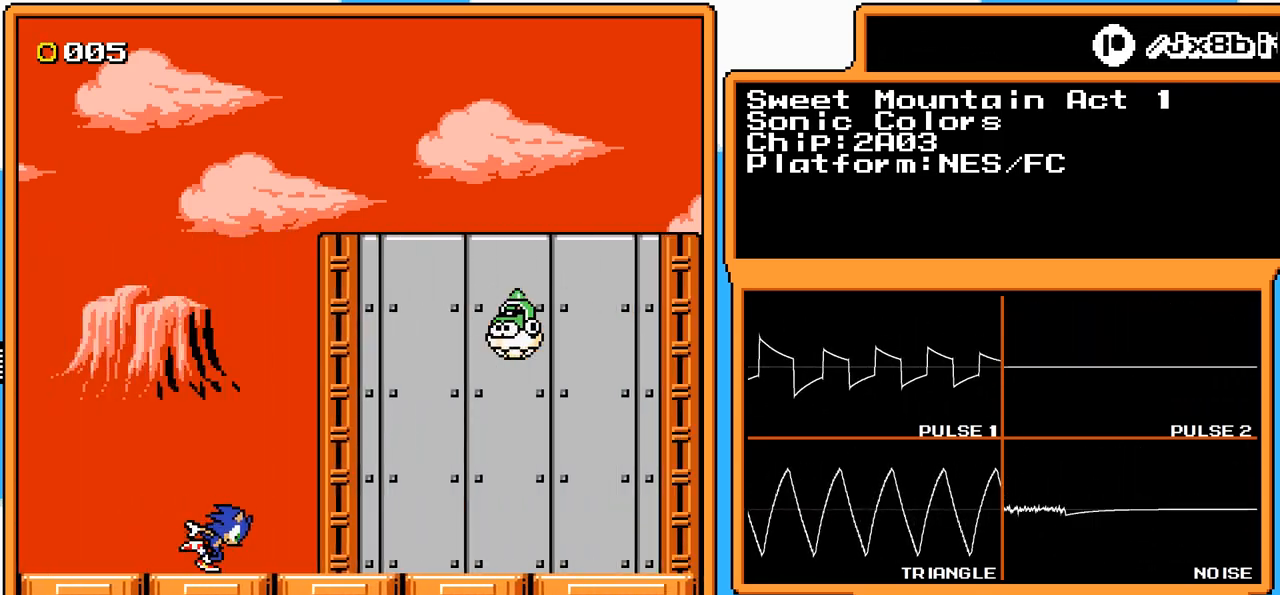
{"buttons": [], "events": []}
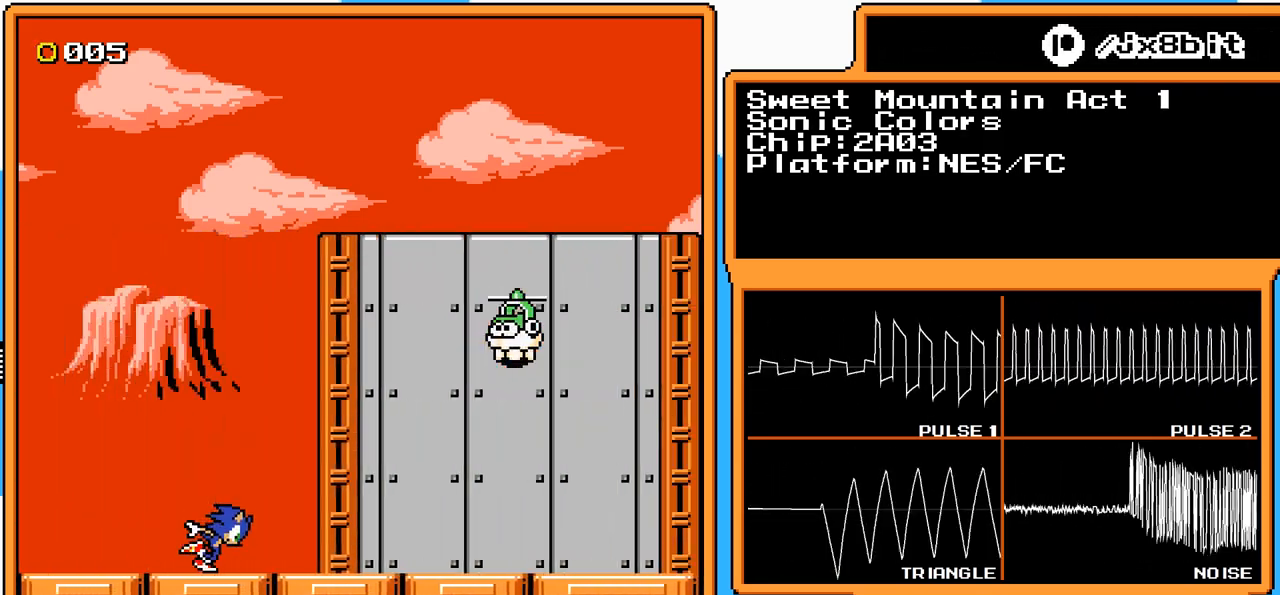
{"buttons": [], "events": []}
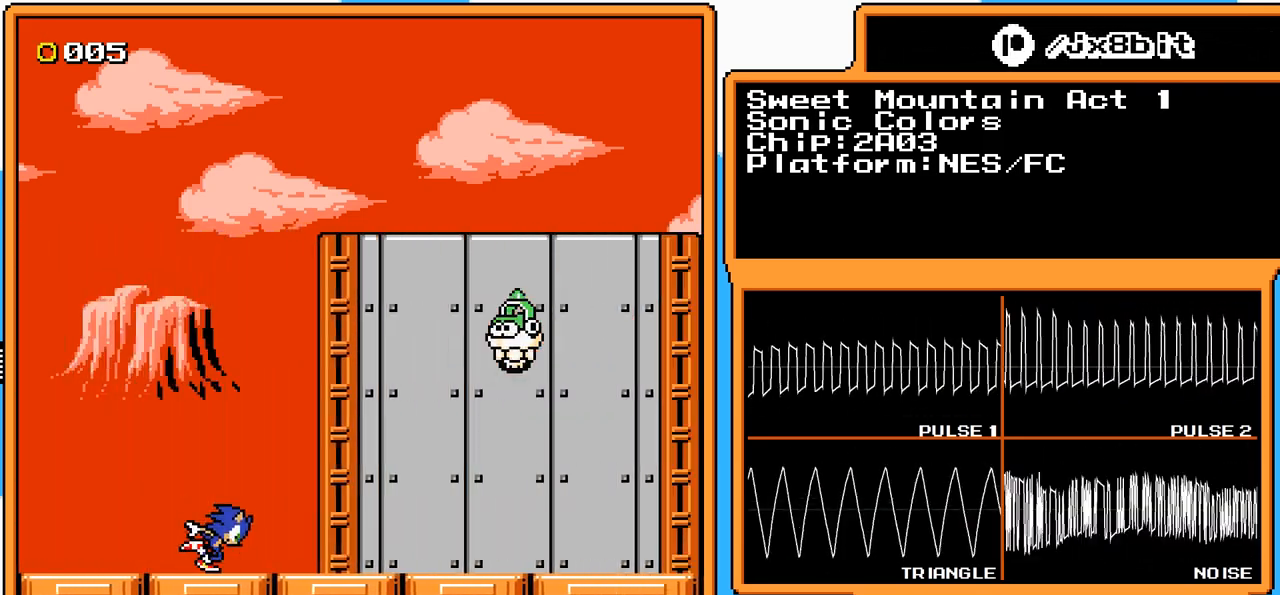
{"buttons": ["DPAD_LEFT"], "events": [[183, "DPAD_LEFT", "down"]]}
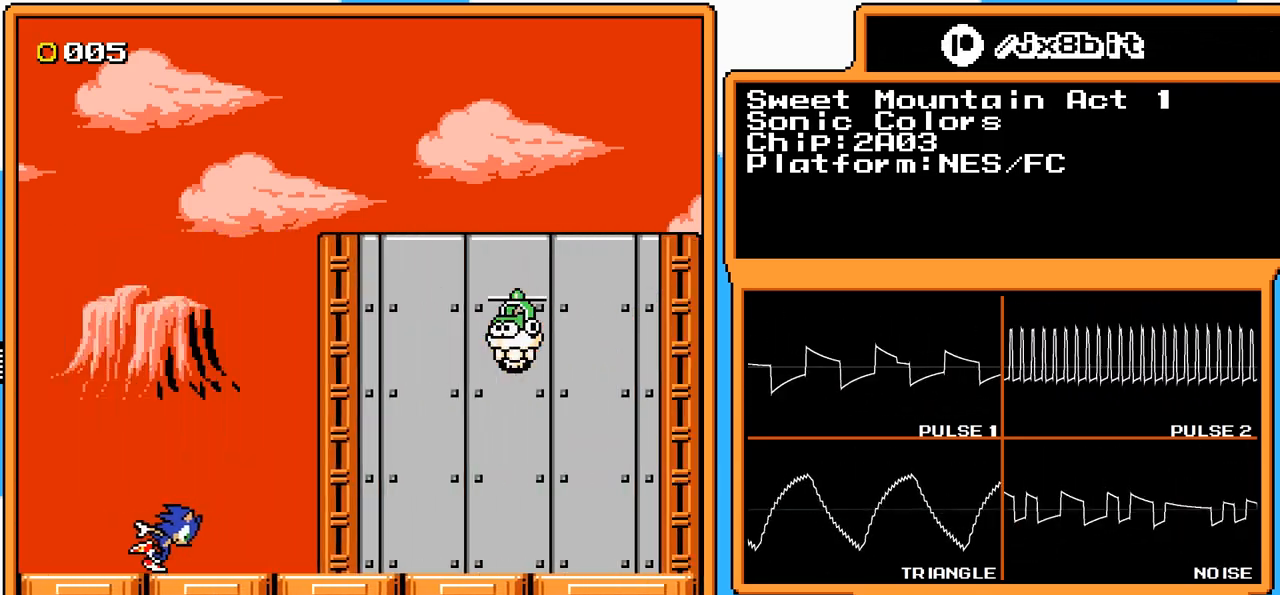
{"buttons": [], "events": [[83, "DPAD_LEFT", "up"]]}
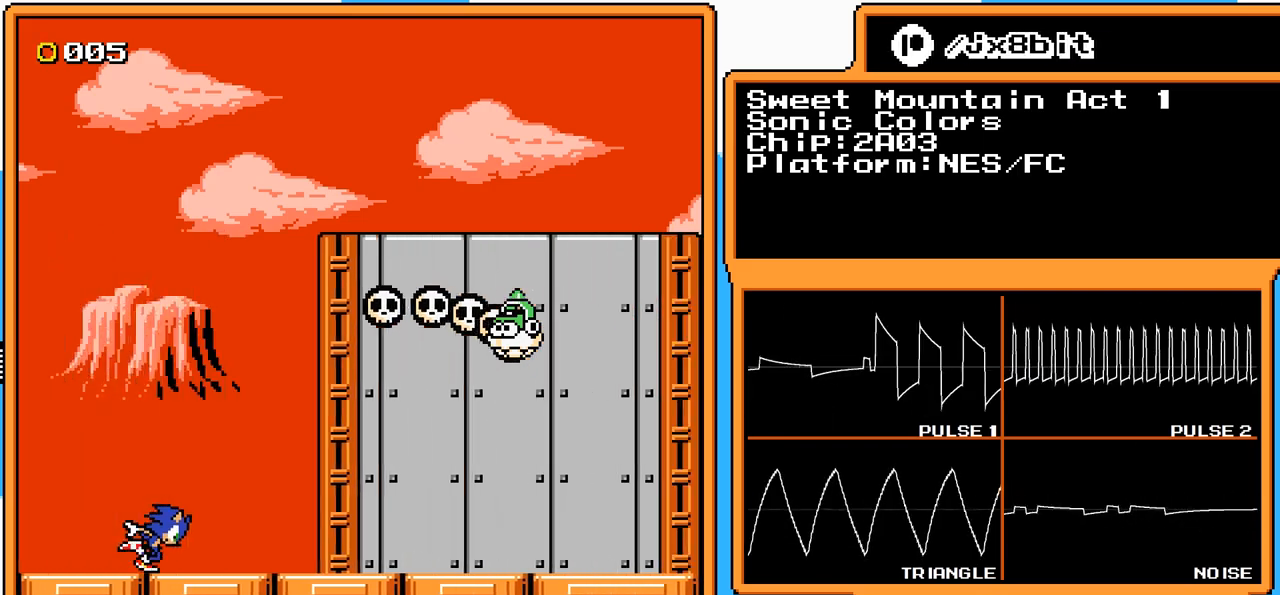
{"buttons": ["A", "DPAD_RIGHT"], "events": [[183, "A", "down"], [183, "DPAD_RIGHT", "down"]]}
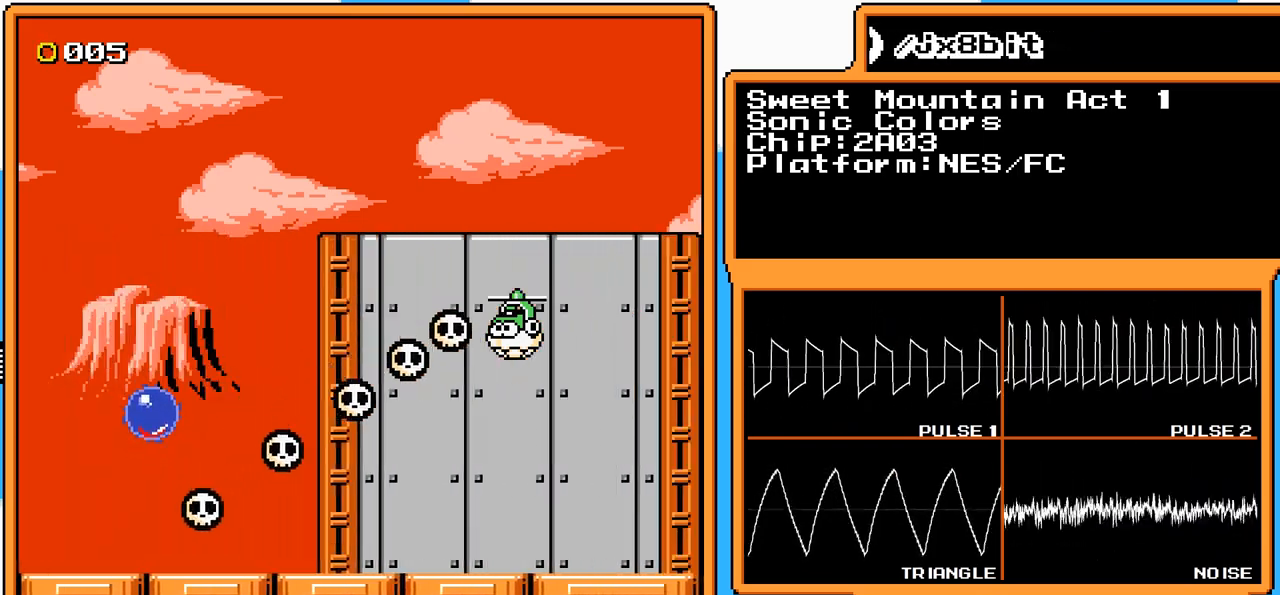
{"buttons": ["A", "DPAD_RIGHT"], "events": []}
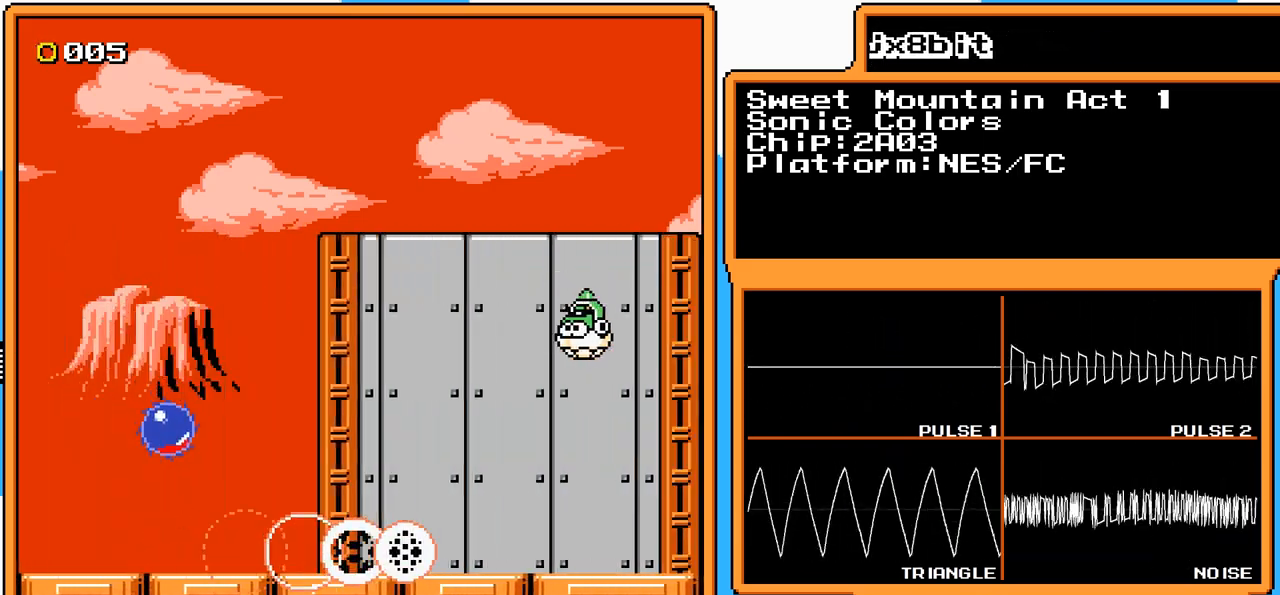
{"buttons": [], "events": [[133, "A", "up"], [500, "DPAD_RIGHT", "up"]]}
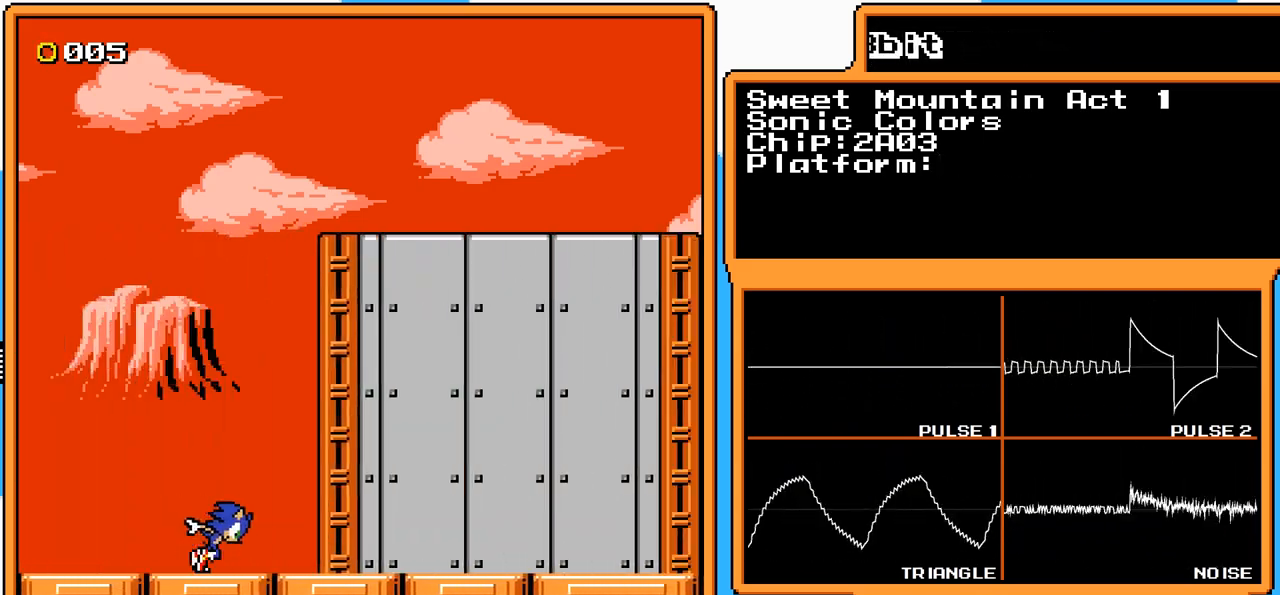
{"buttons": [], "events": []}
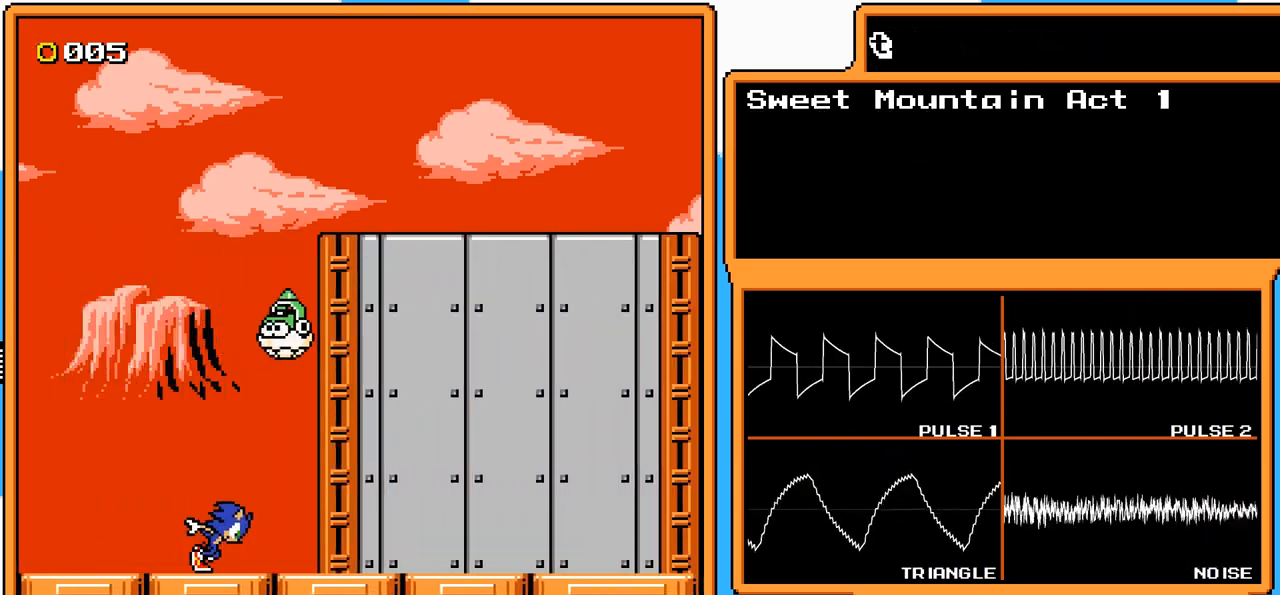
{"buttons": [], "events": []}
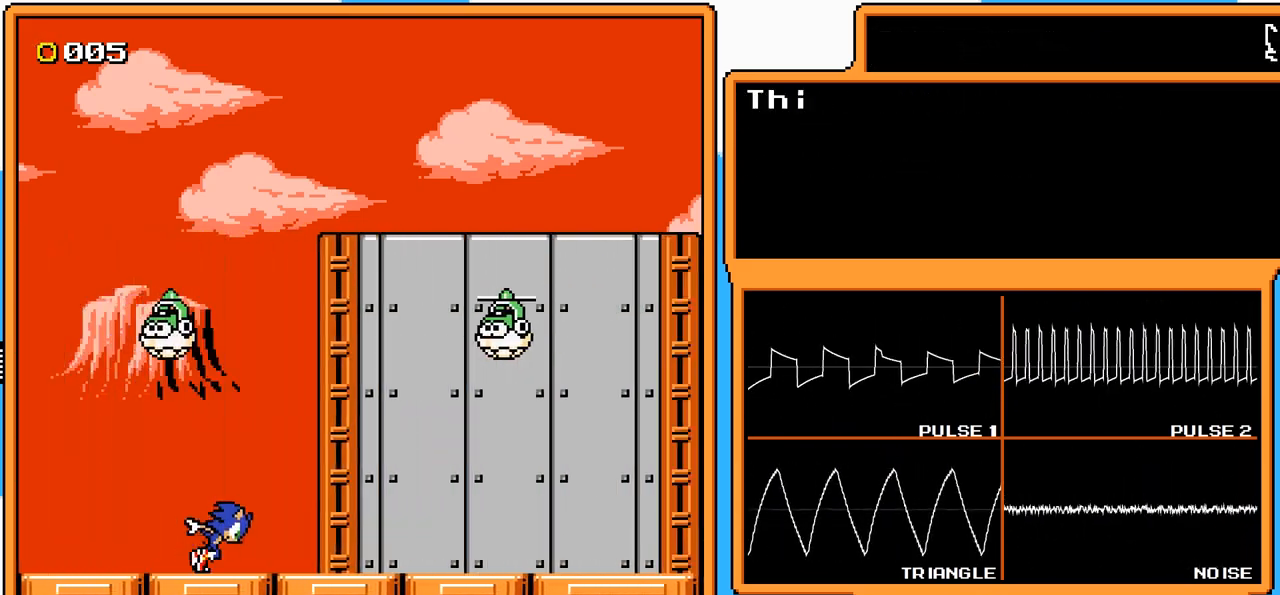
{"buttons": [], "events": []}
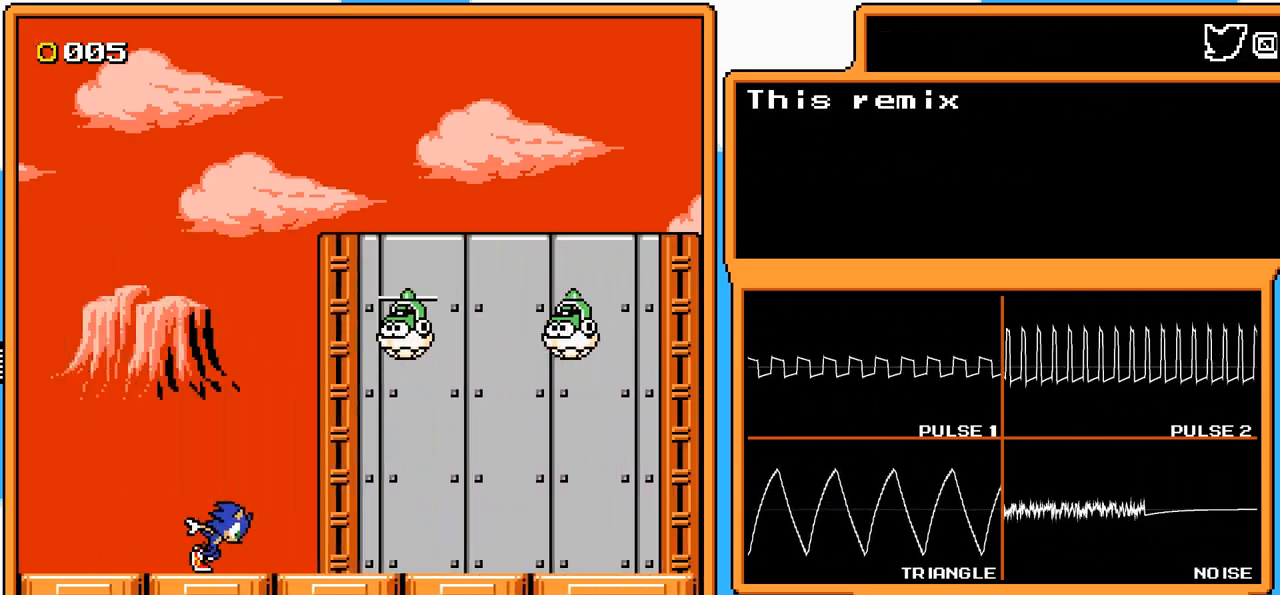
{"buttons": [], "events": []}
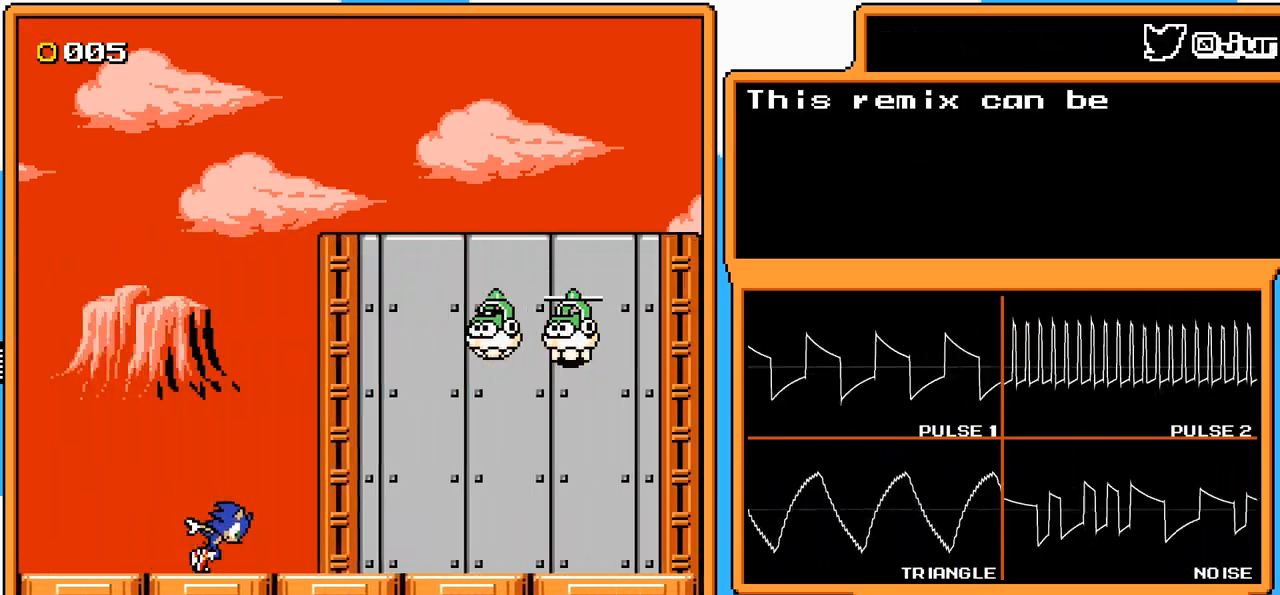
{"buttons": [], "events": []}
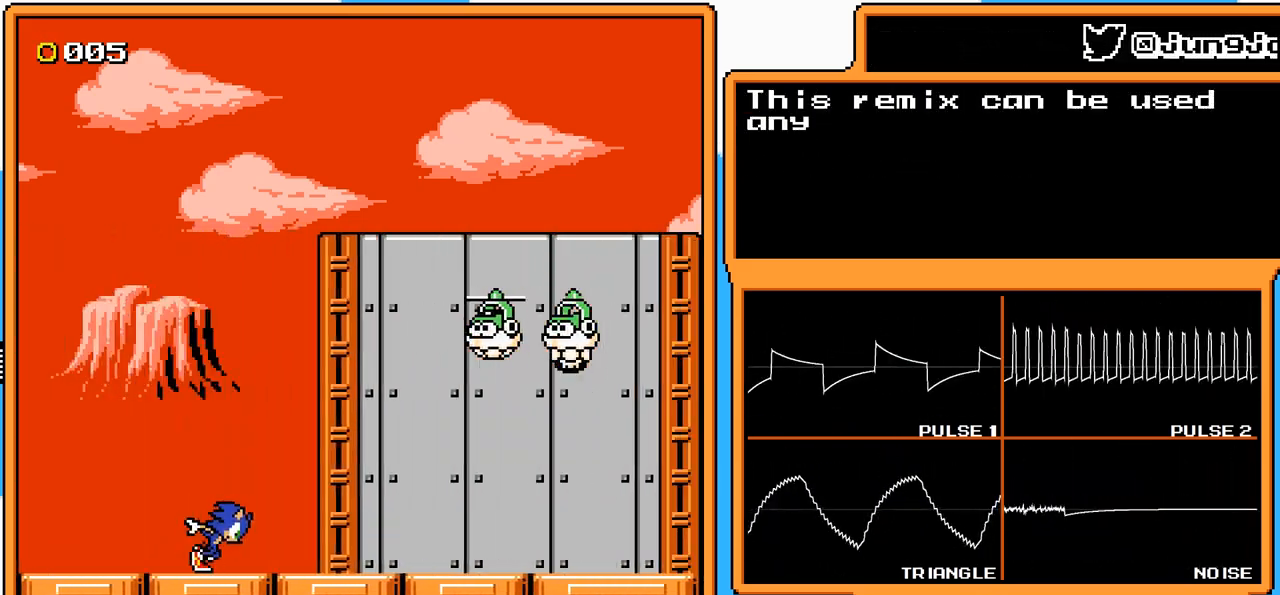
{"buttons": [], "events": []}
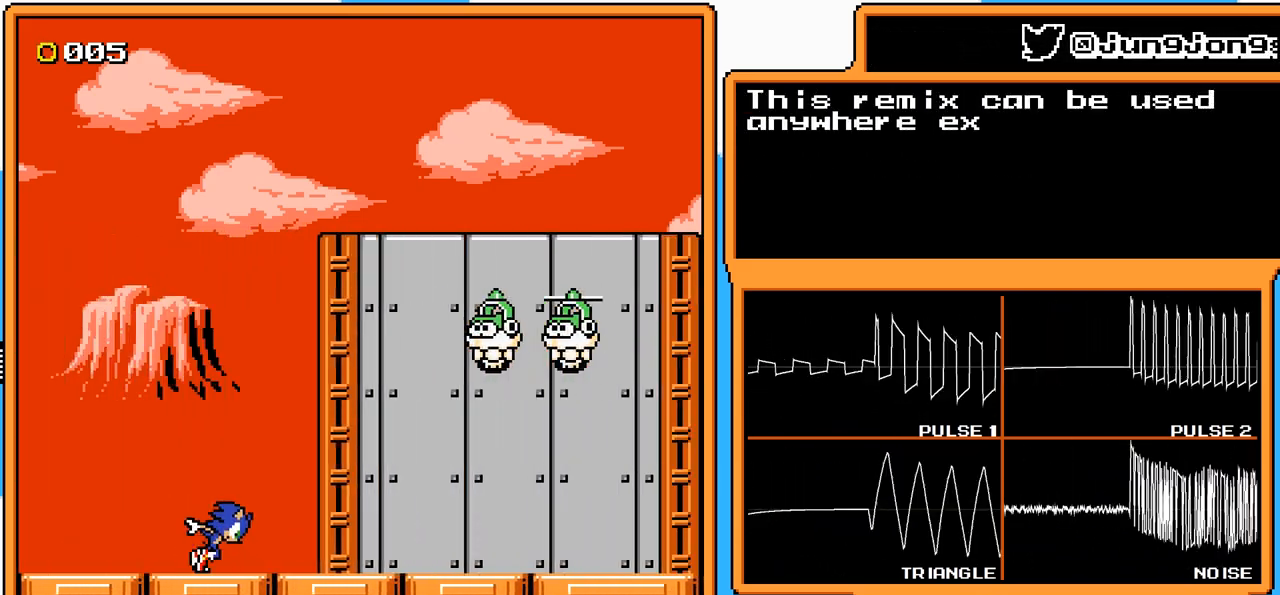
{"buttons": [], "events": []}
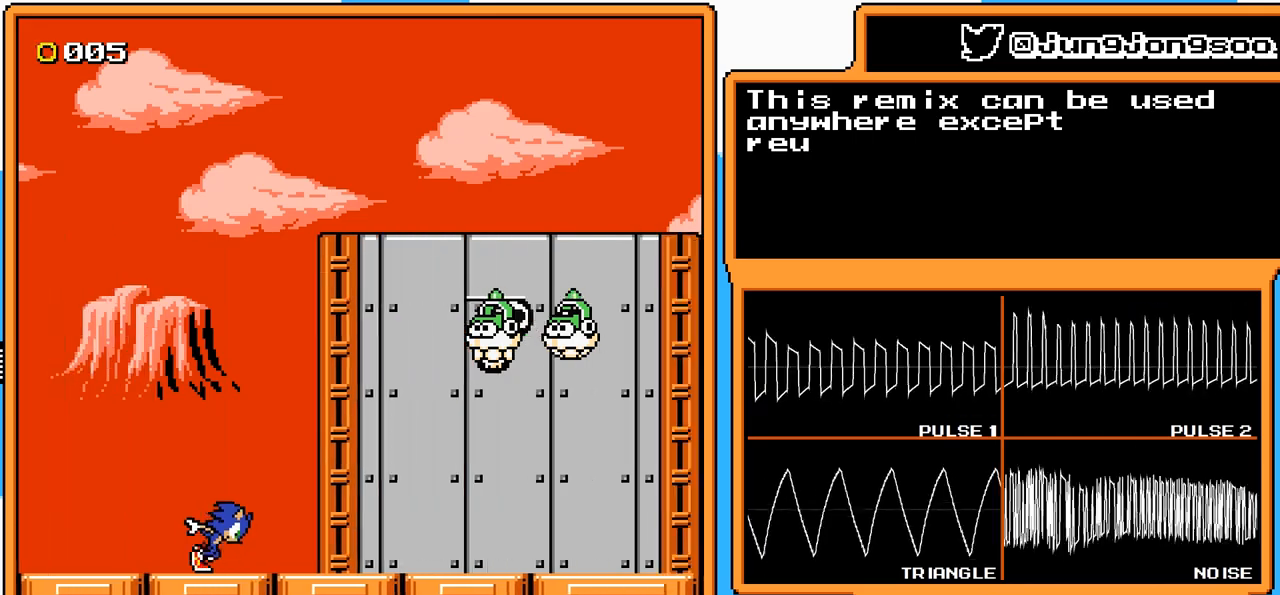
{"buttons": ["A"], "events": [[150, "A", "down"]]}
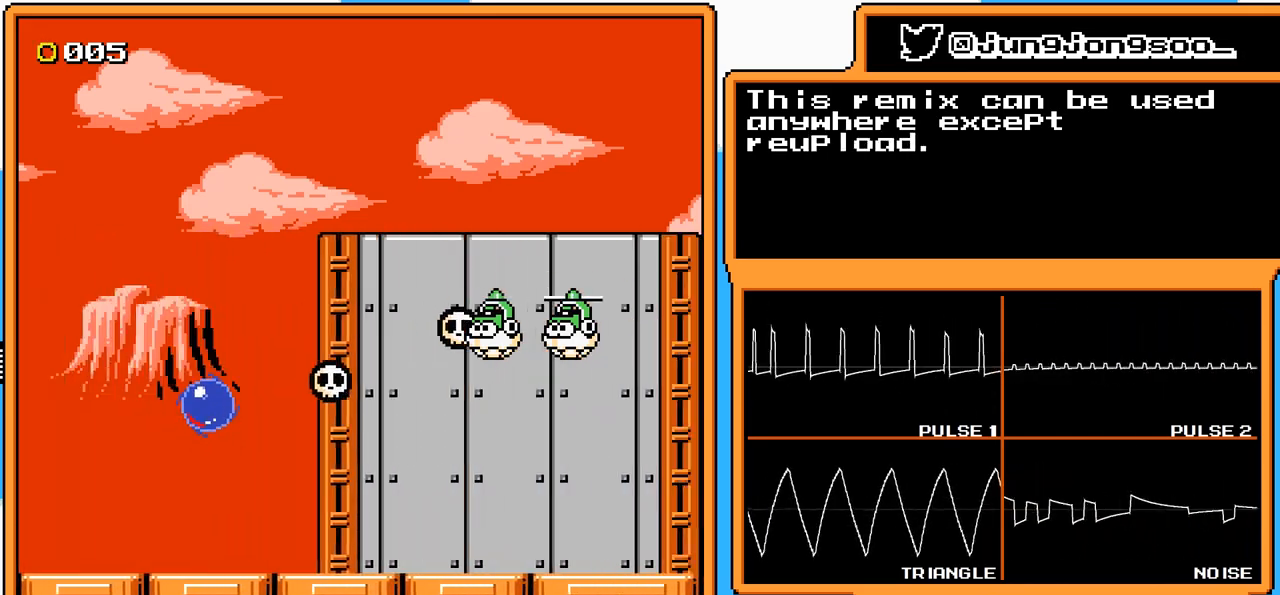
{"buttons": [], "events": [[333, "A", "up"]]}
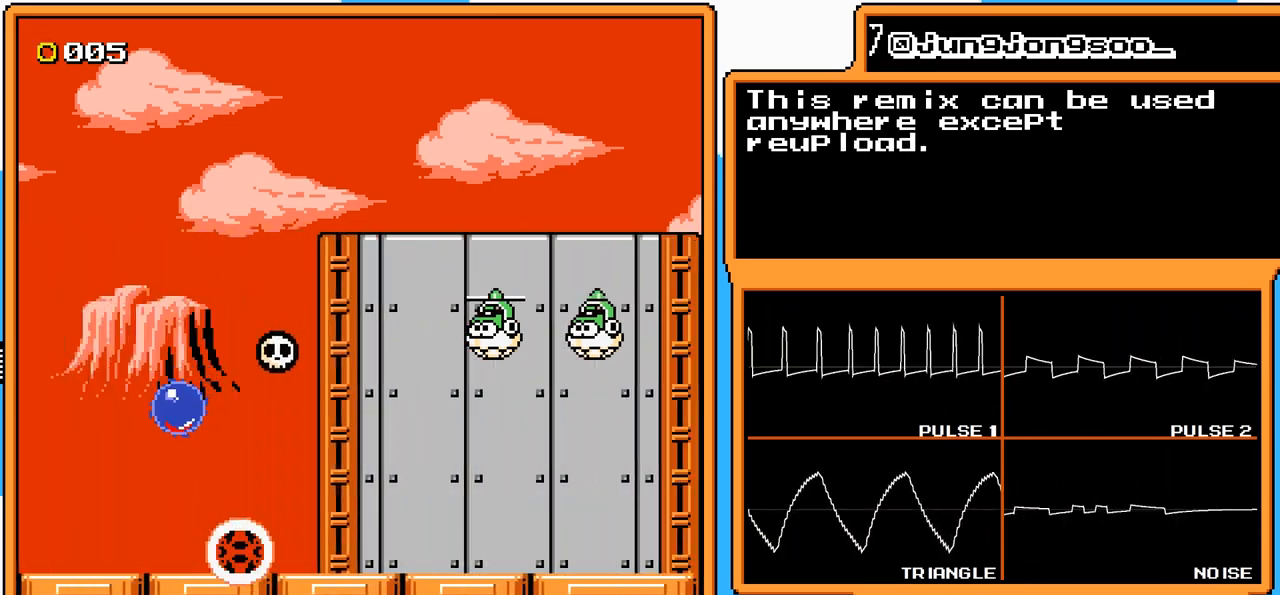
{"buttons": [], "events": [[17, "A", "down"], [467, "A", "up"]]}
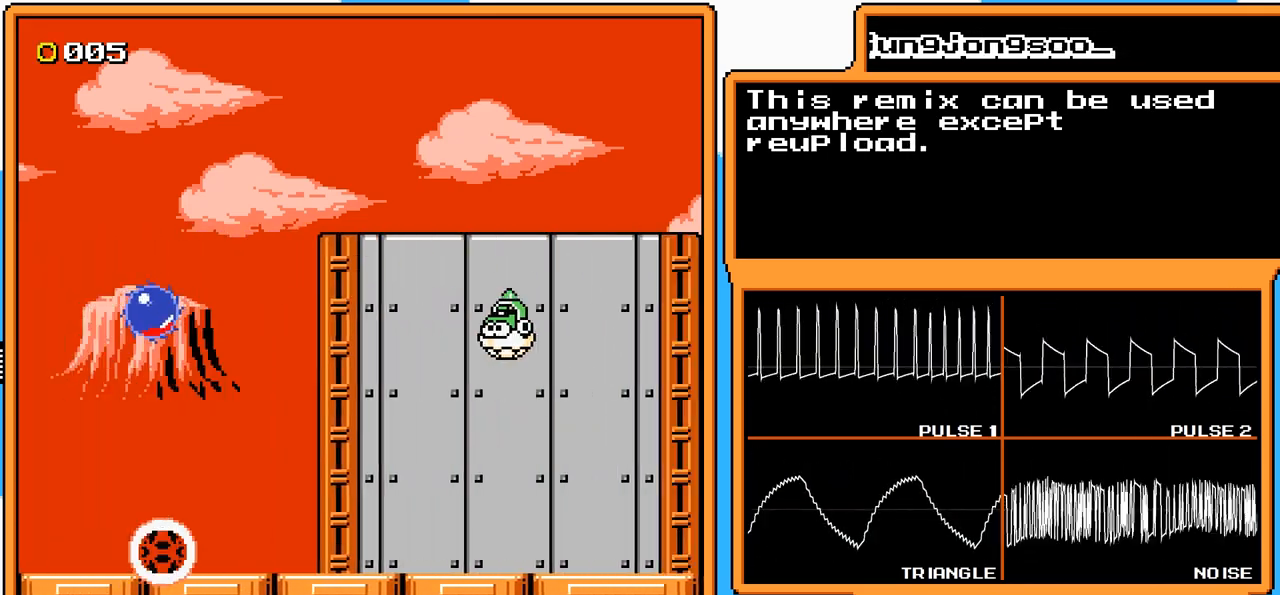
{"buttons": [], "events": []}
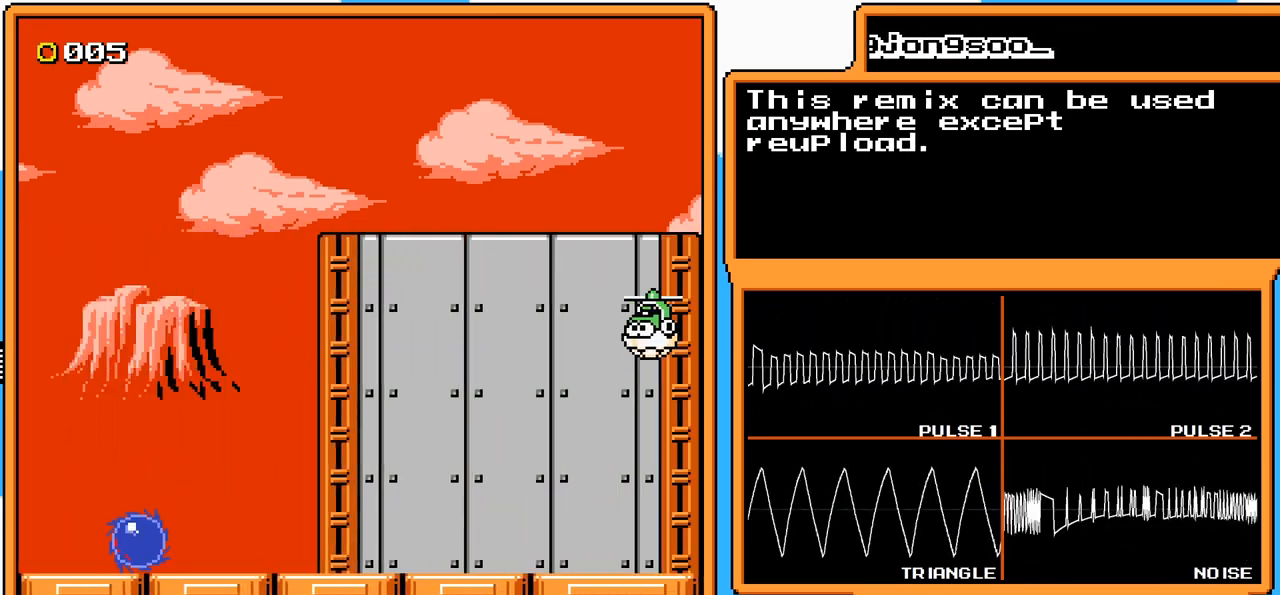
{"buttons": ["DPAD_RIGHT"], "events": [[250, "DPAD_RIGHT", "down"]]}
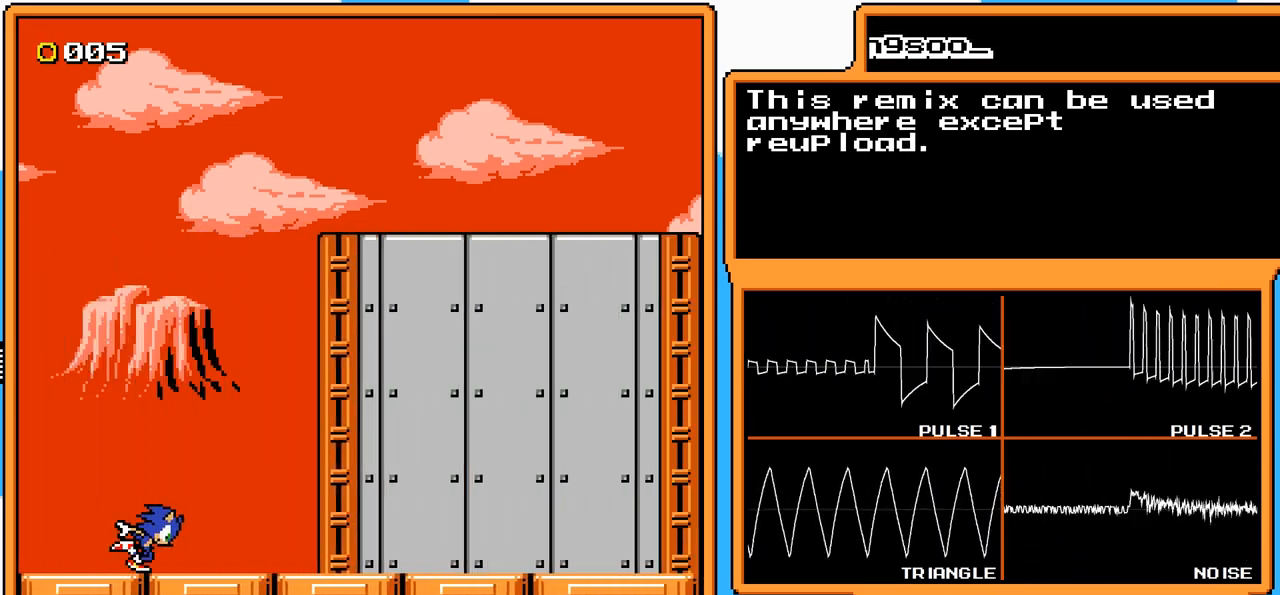
{"buttons": ["DPAD_RIGHT"], "events": []}
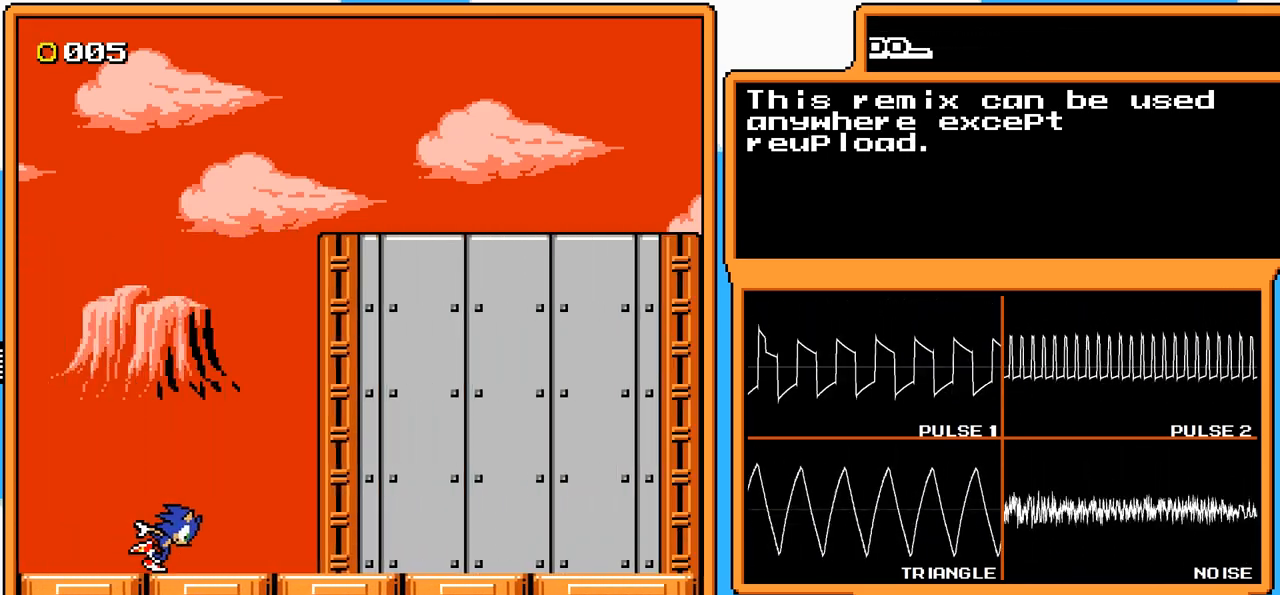
{"buttons": ["DPAD_RIGHT"], "events": []}
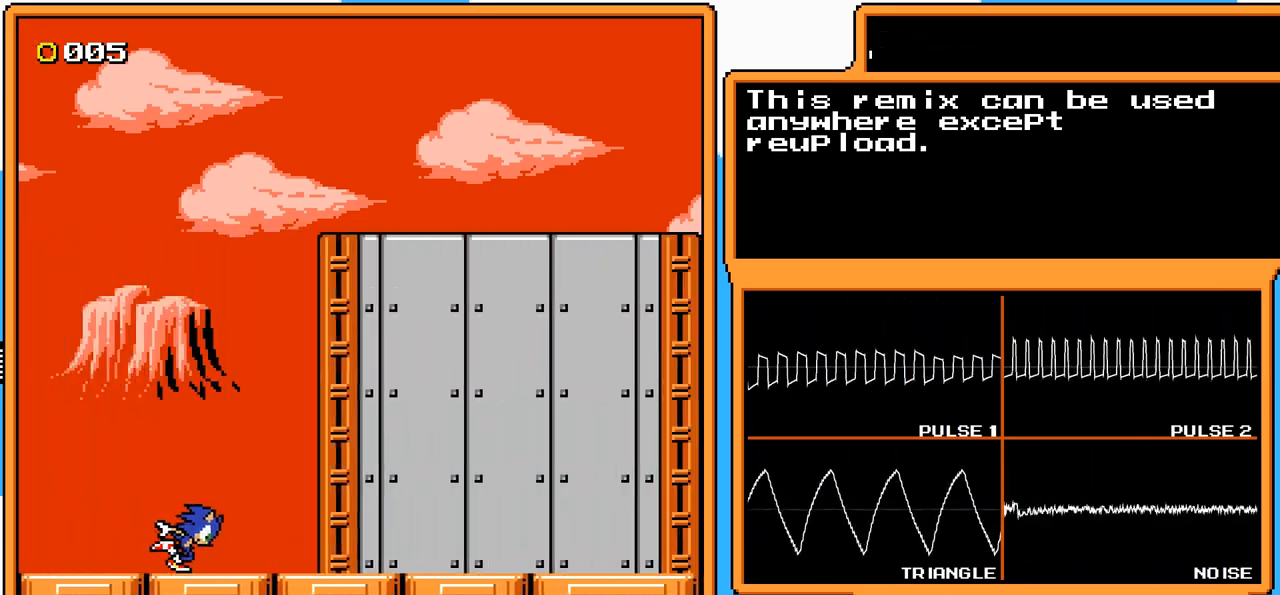
{"buttons": ["DPAD_RIGHT"], "events": []}
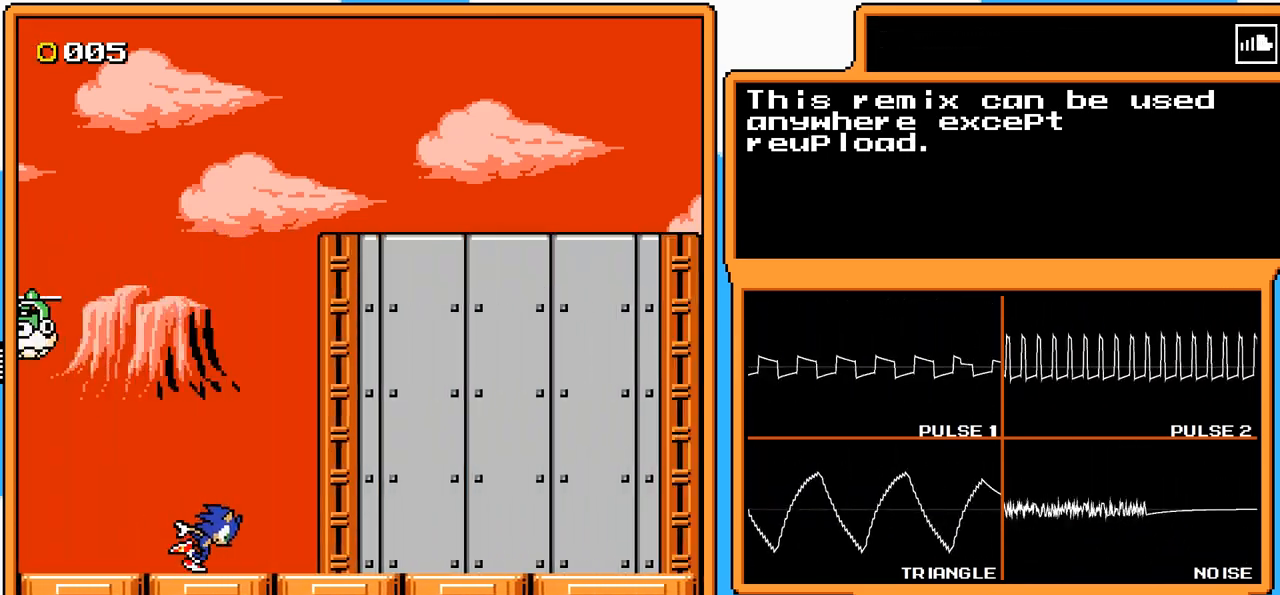
{"buttons": ["DPAD_RIGHT"], "events": []}
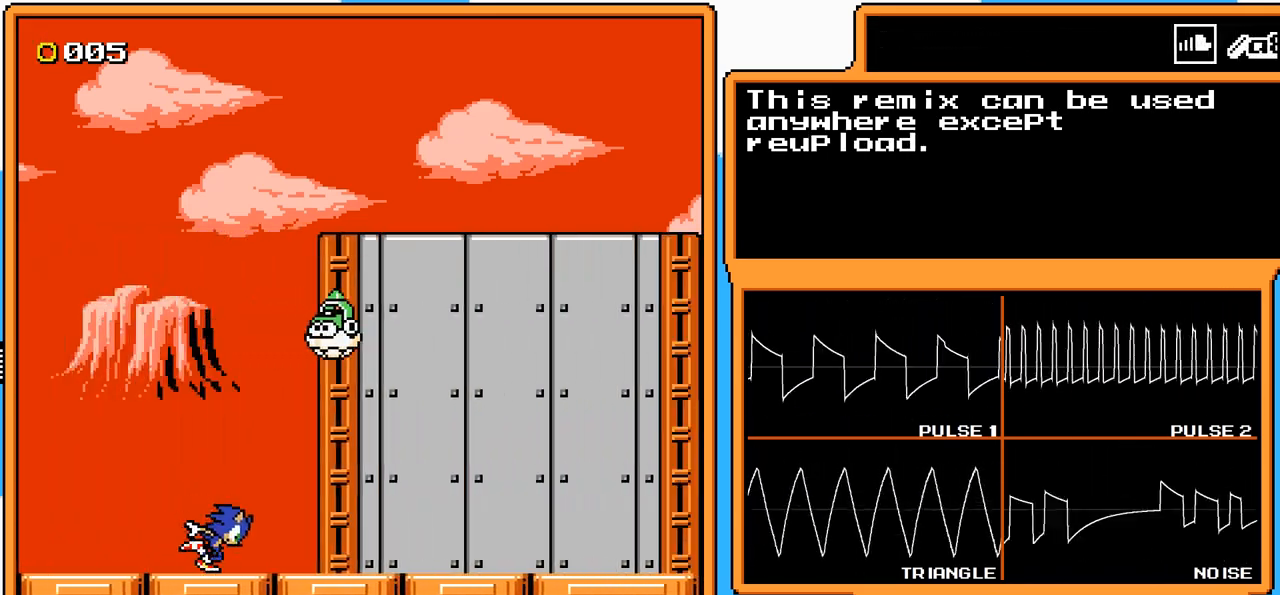
{"buttons": [], "events": [[167, "DPAD_RIGHT", "up"]]}
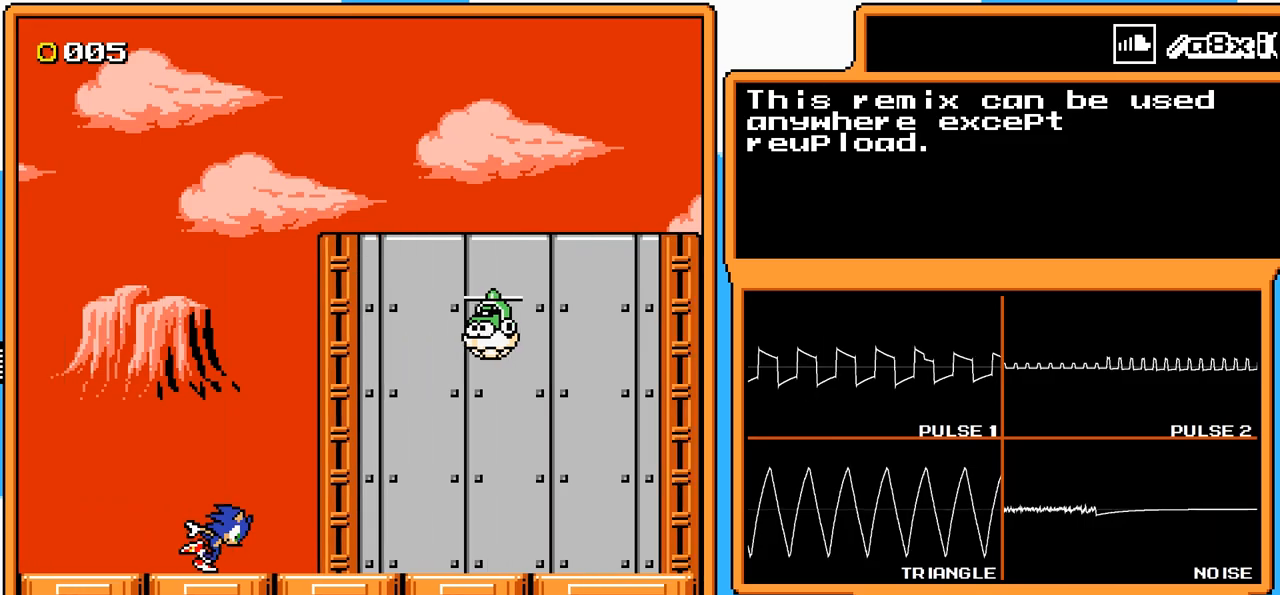
{"buttons": [], "events": []}
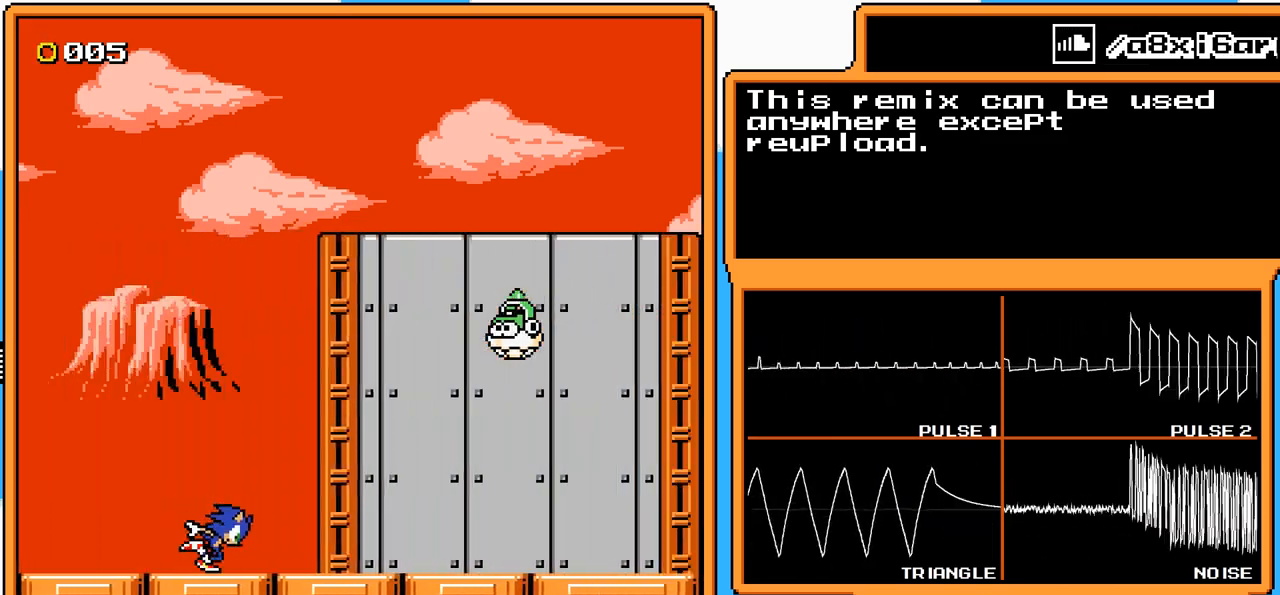
{"buttons": [], "events": []}